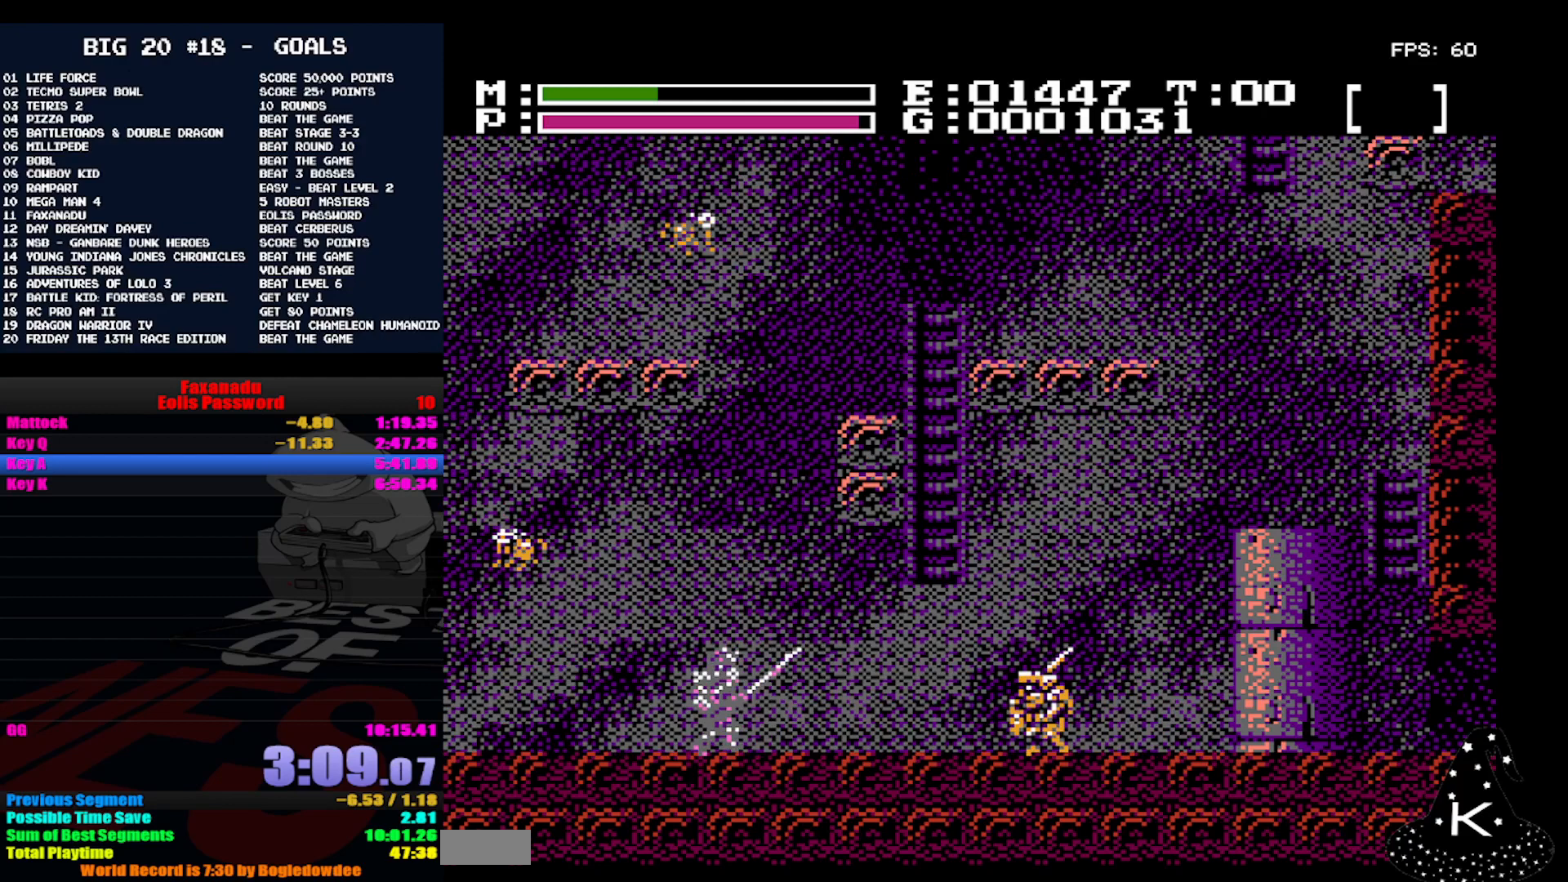
Gameplay with a controller (Nintendo layout); each line is a JSON object with the inputs held at the frame after it. "events" lists button and stick changes between this image and that frame as [ms after this image, input, new state], when the widget could be followed in between. Not read: DPAD_RIGHT L3 R3.
{"buttons": ["A", "DPAD_UP"], "events": [[300, "A", "down"], [400, "DPAD_UP", "down"]]}
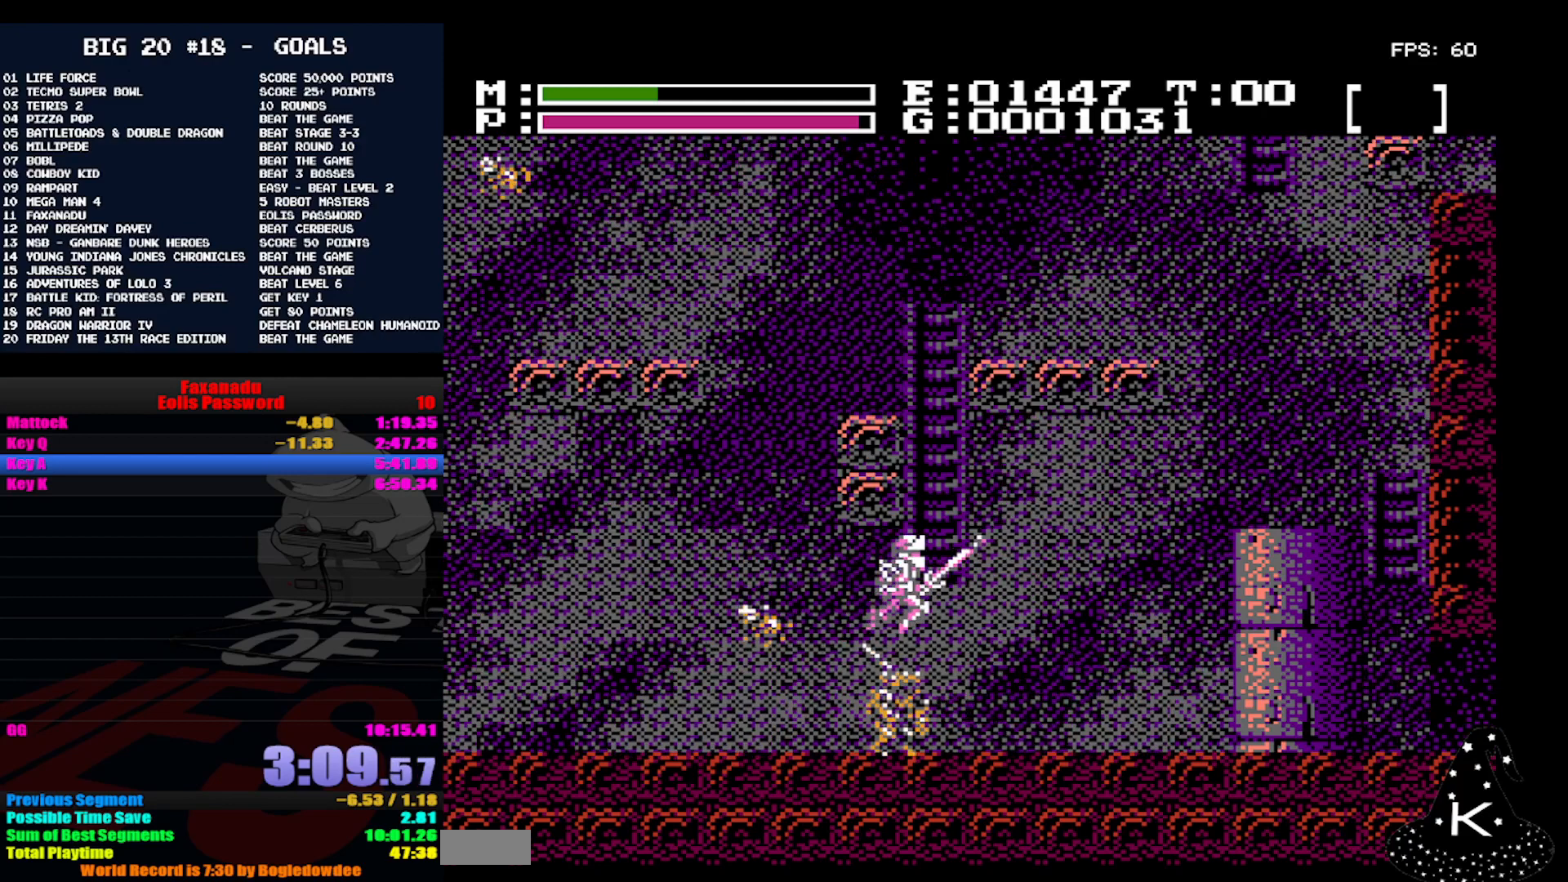
{"buttons": ["DPAD_UP"], "events": [[100, "A", "up"]]}
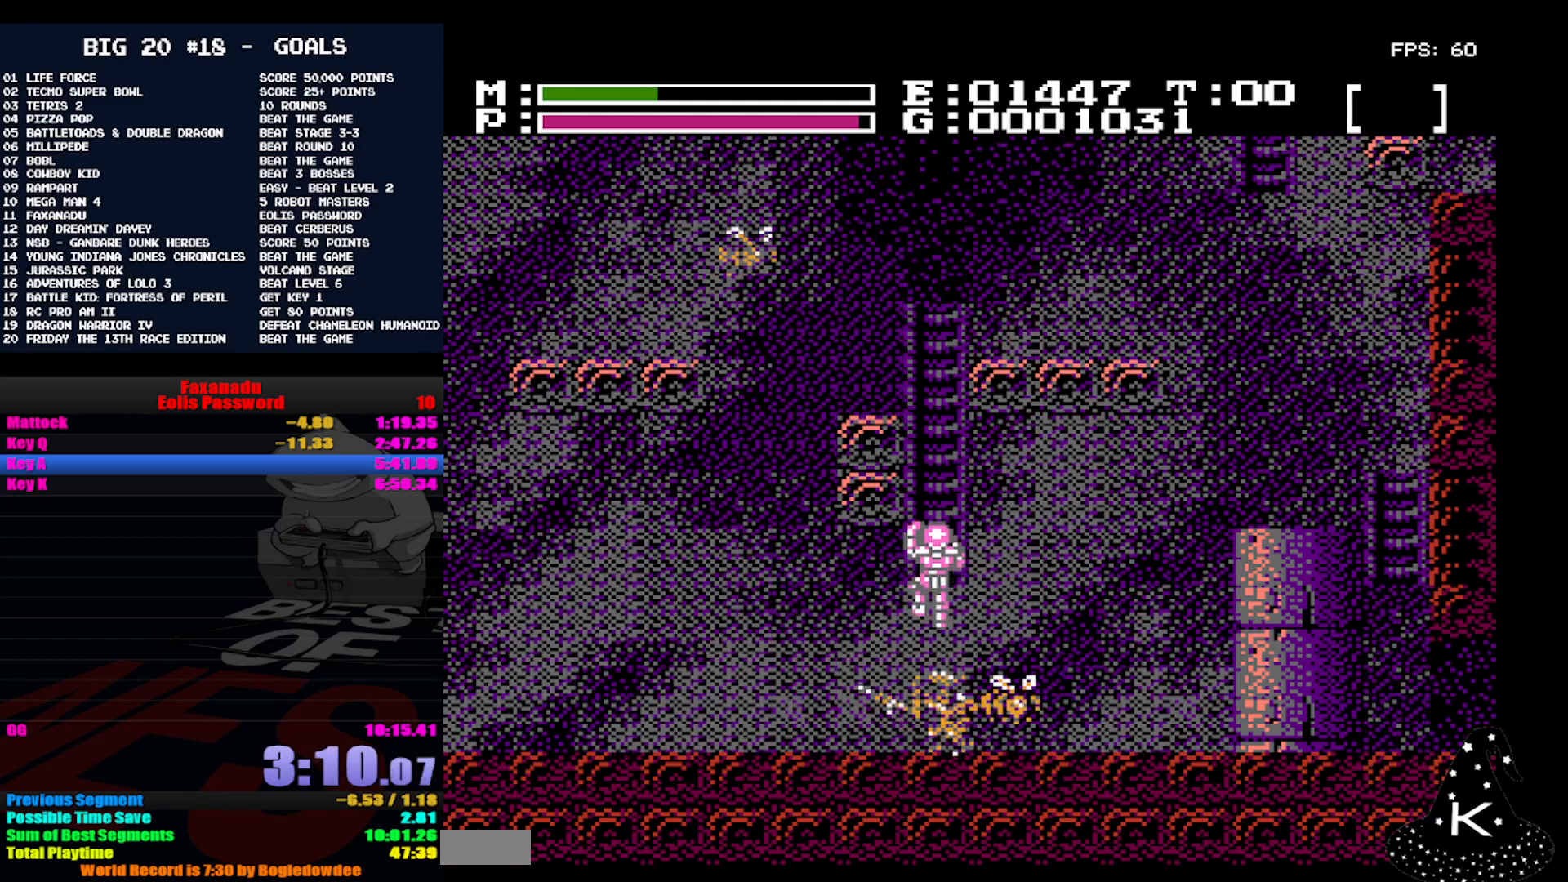
{"buttons": ["DPAD_UP"], "events": []}
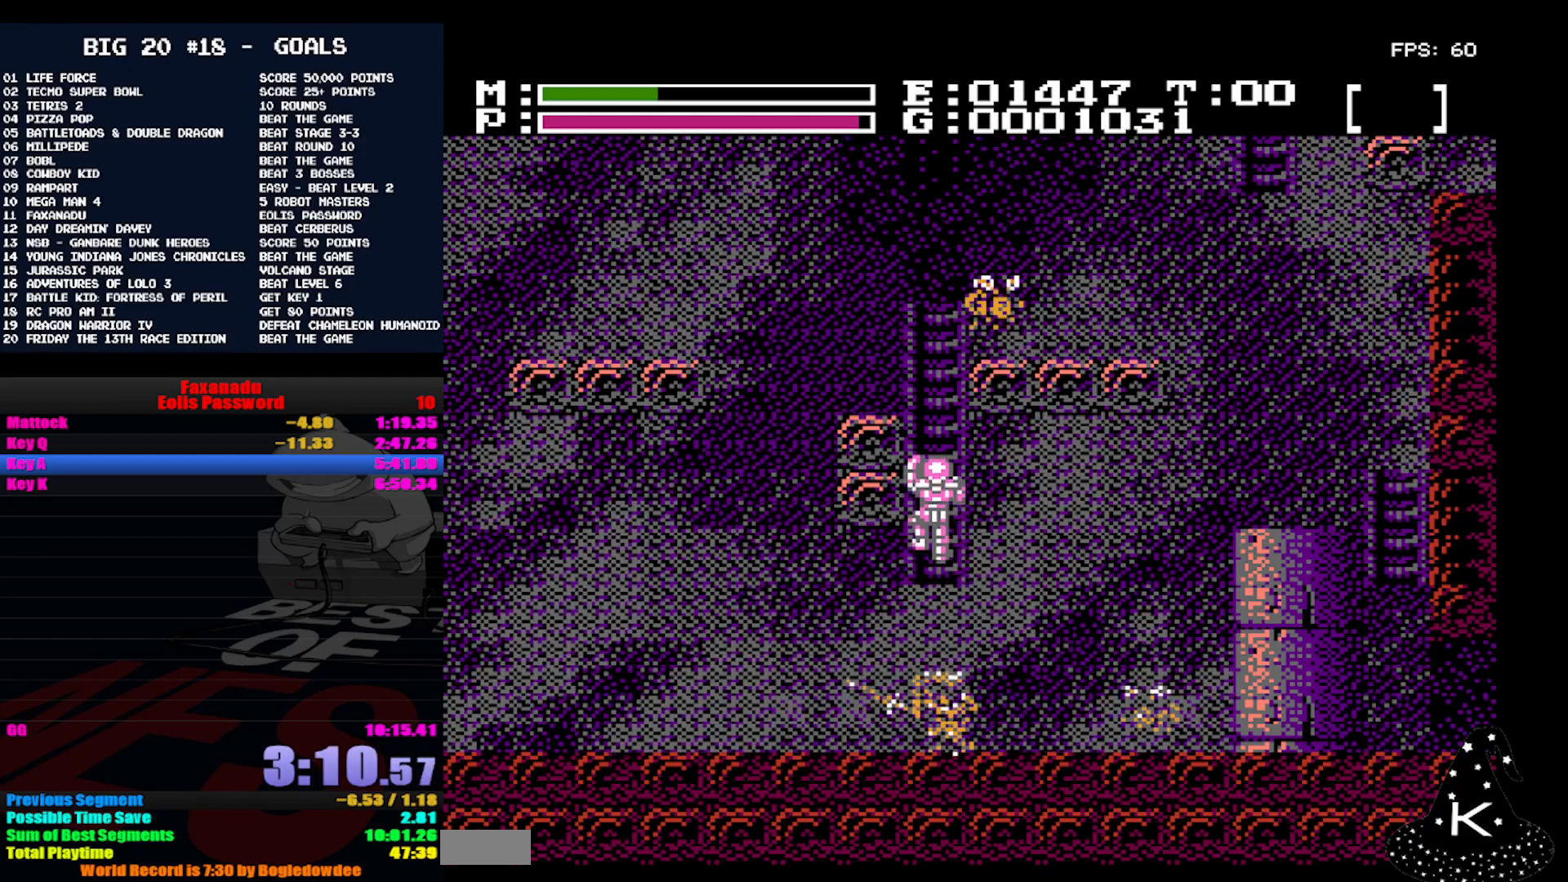
{"buttons": ["DPAD_UP"], "events": []}
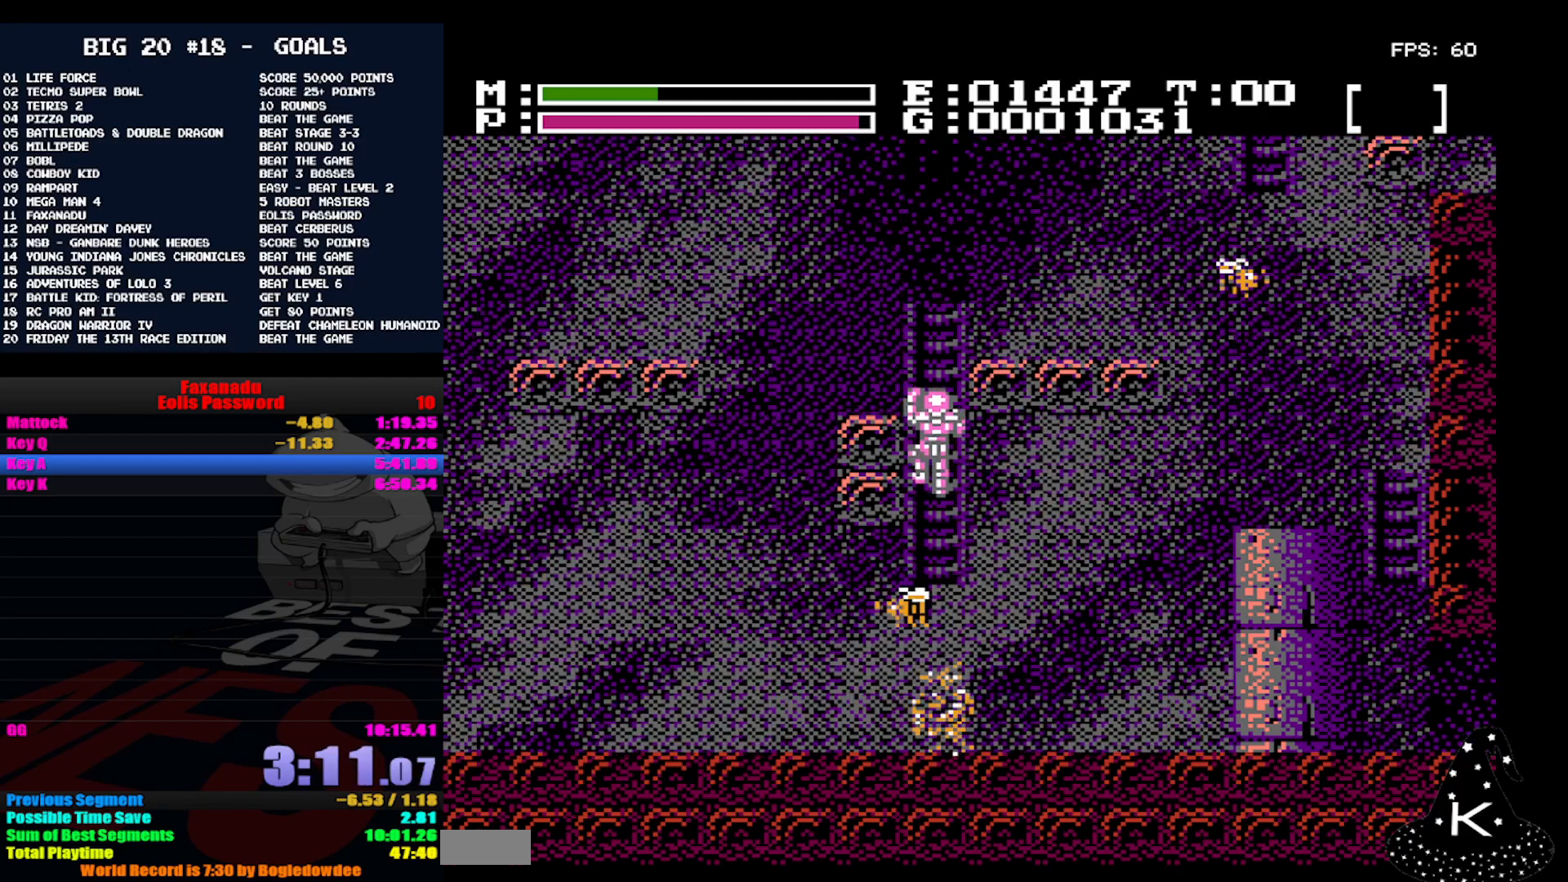
{"buttons": ["DPAD_UP"], "events": []}
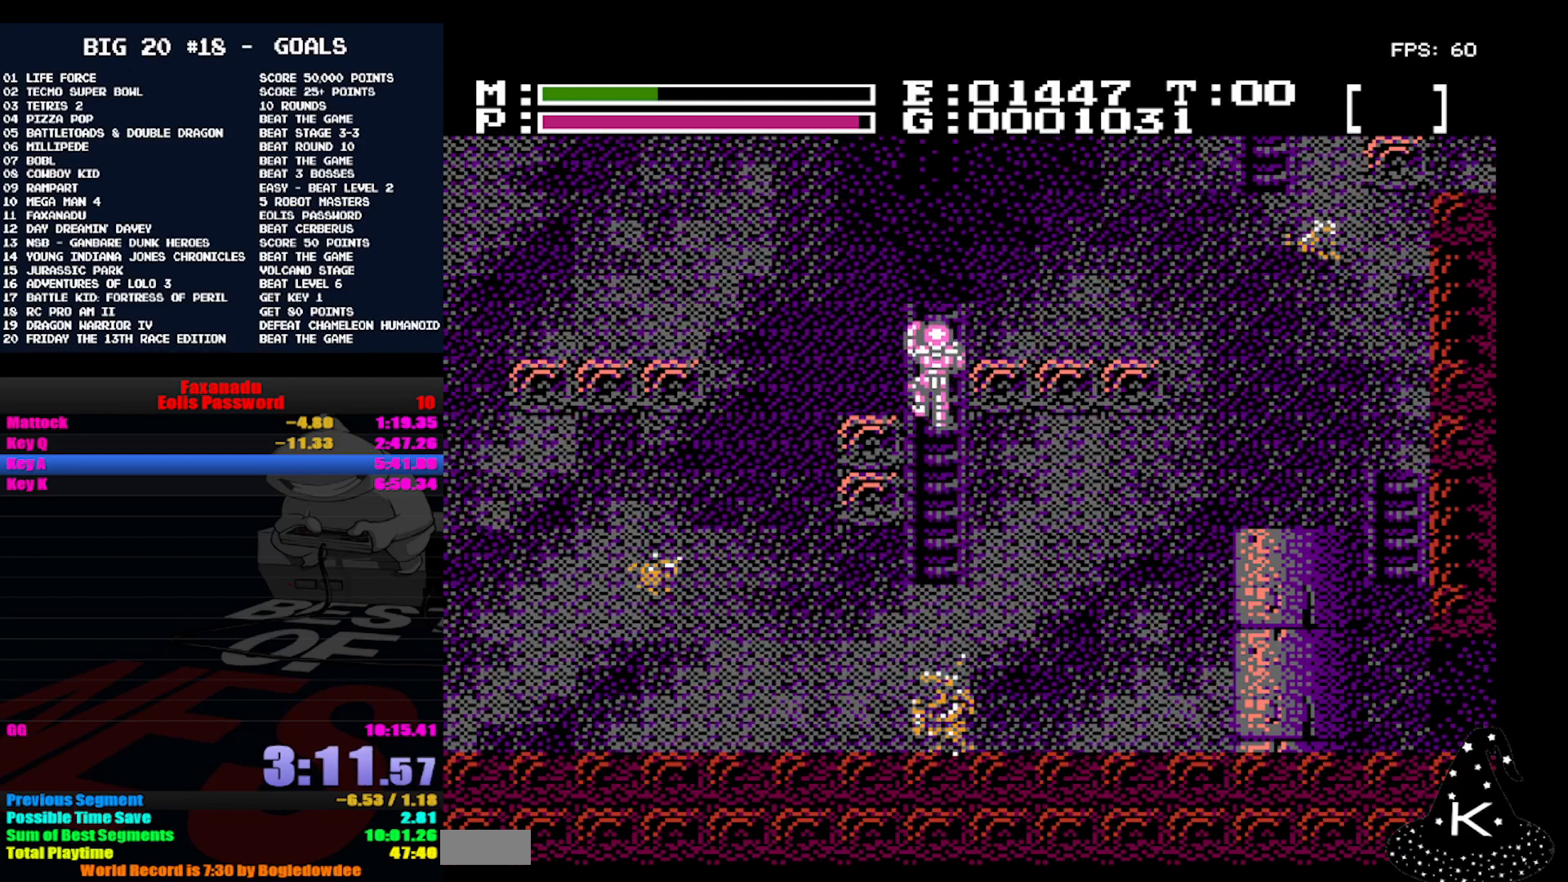
{"buttons": ["DPAD_UP"], "events": []}
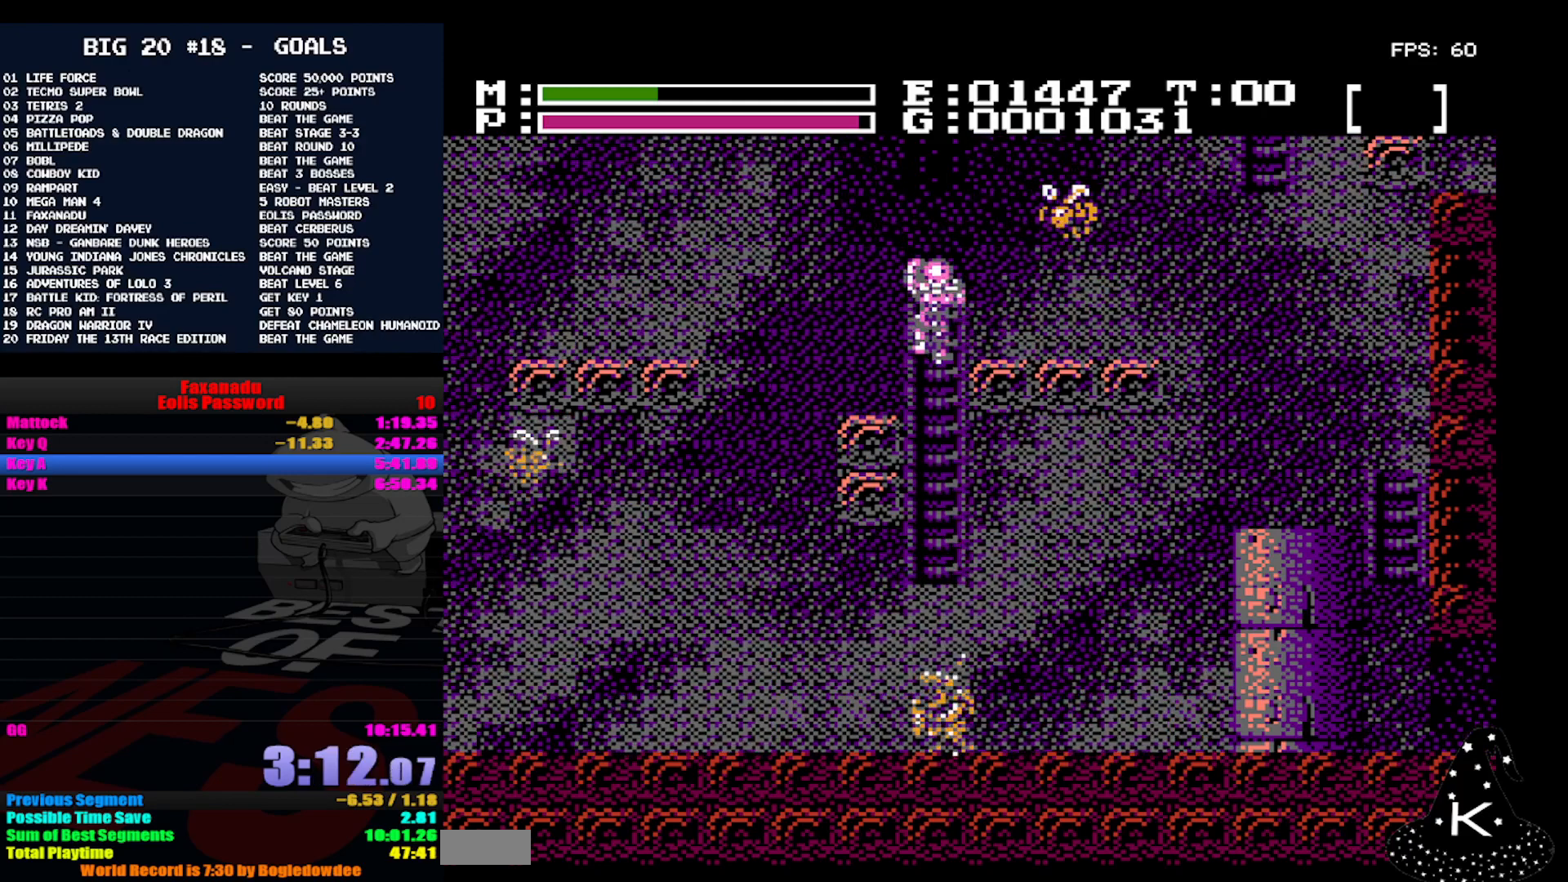
{"buttons": [], "events": [[300, "DPAD_UP", "up"]]}
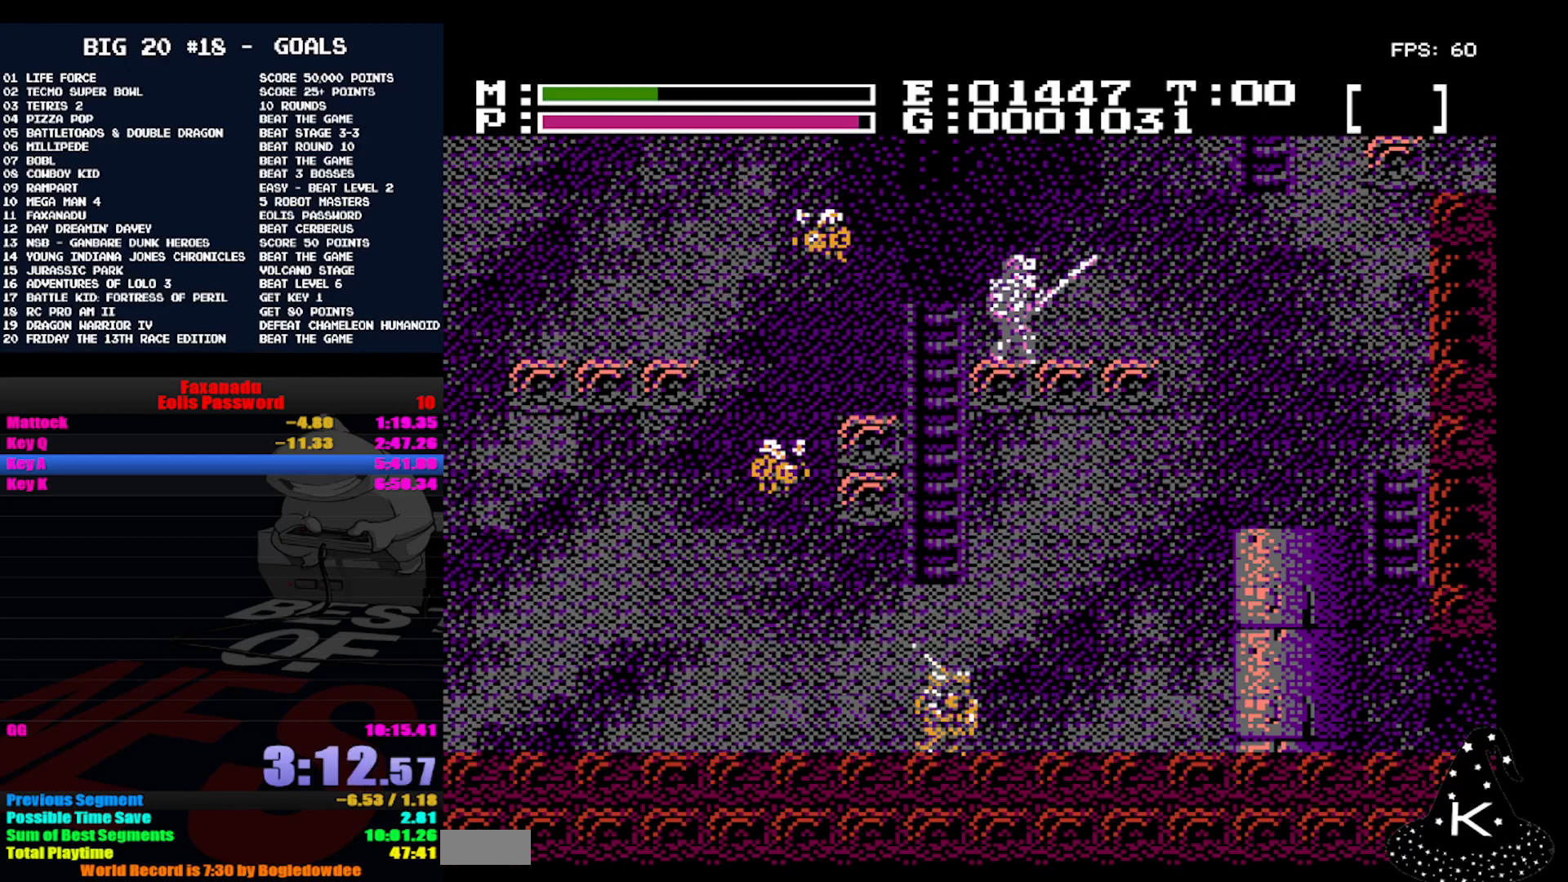
{"buttons": ["A"], "events": [[400, "A", "down"]]}
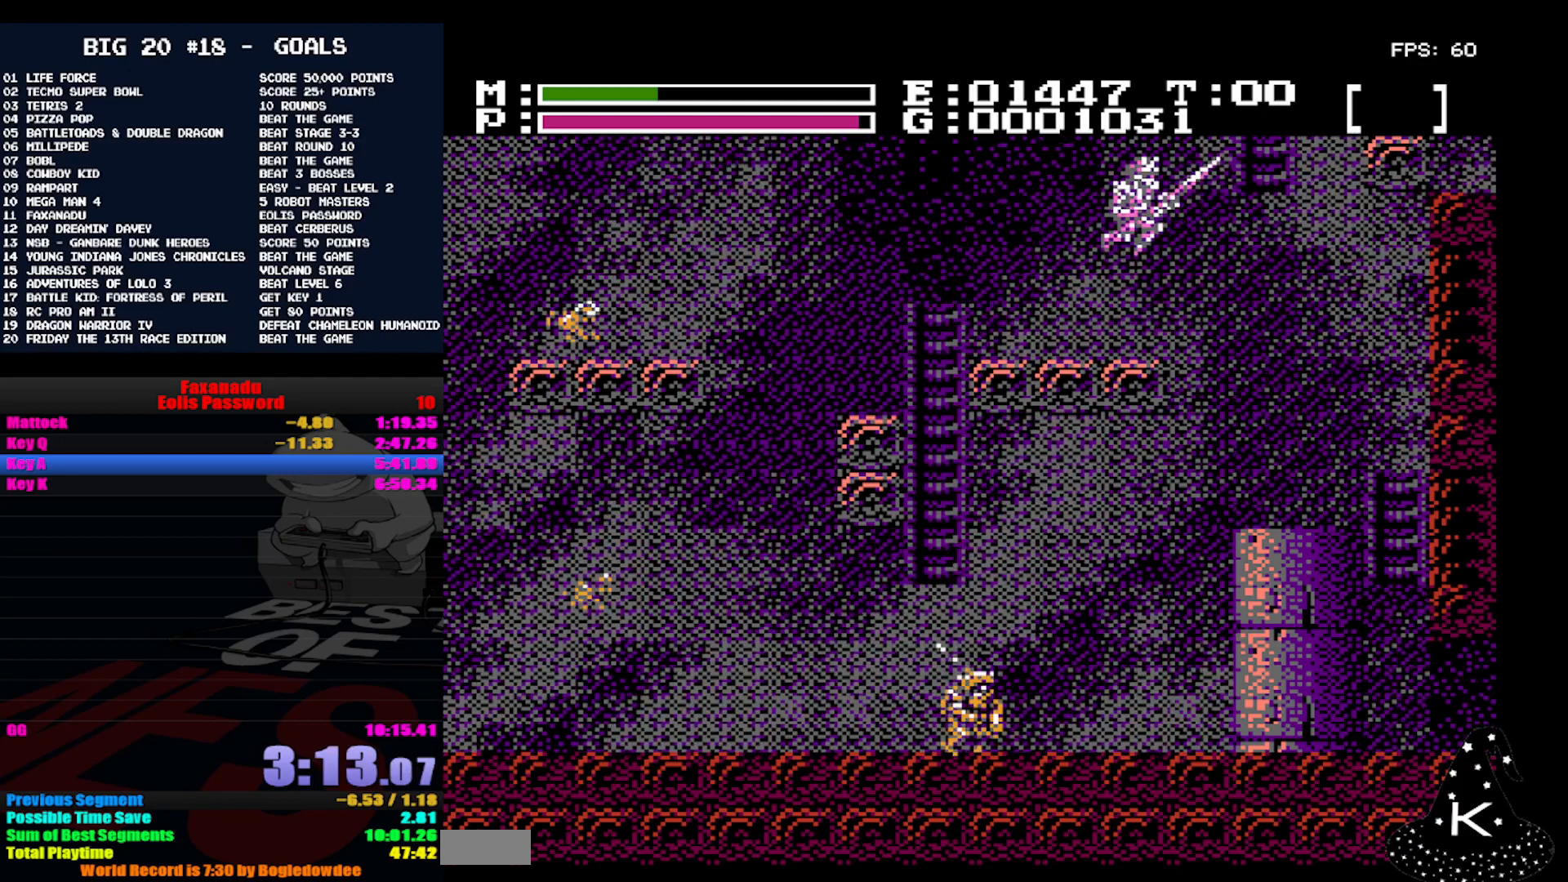
{"buttons": [], "events": [[433, "A", "up"]]}
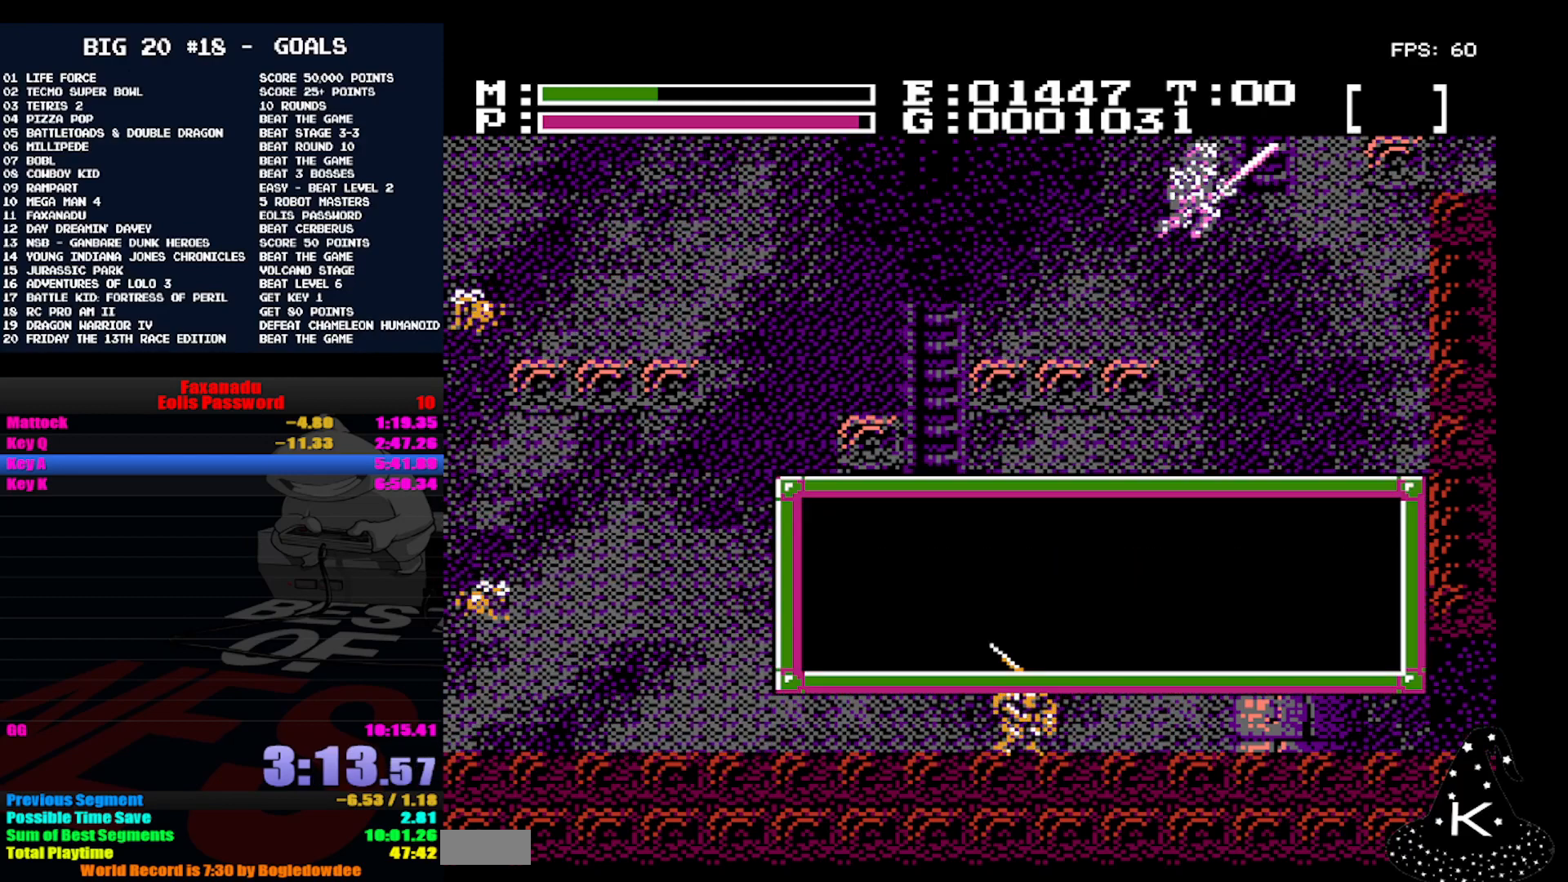
{"buttons": ["A"], "events": [[400, "A", "down"]]}
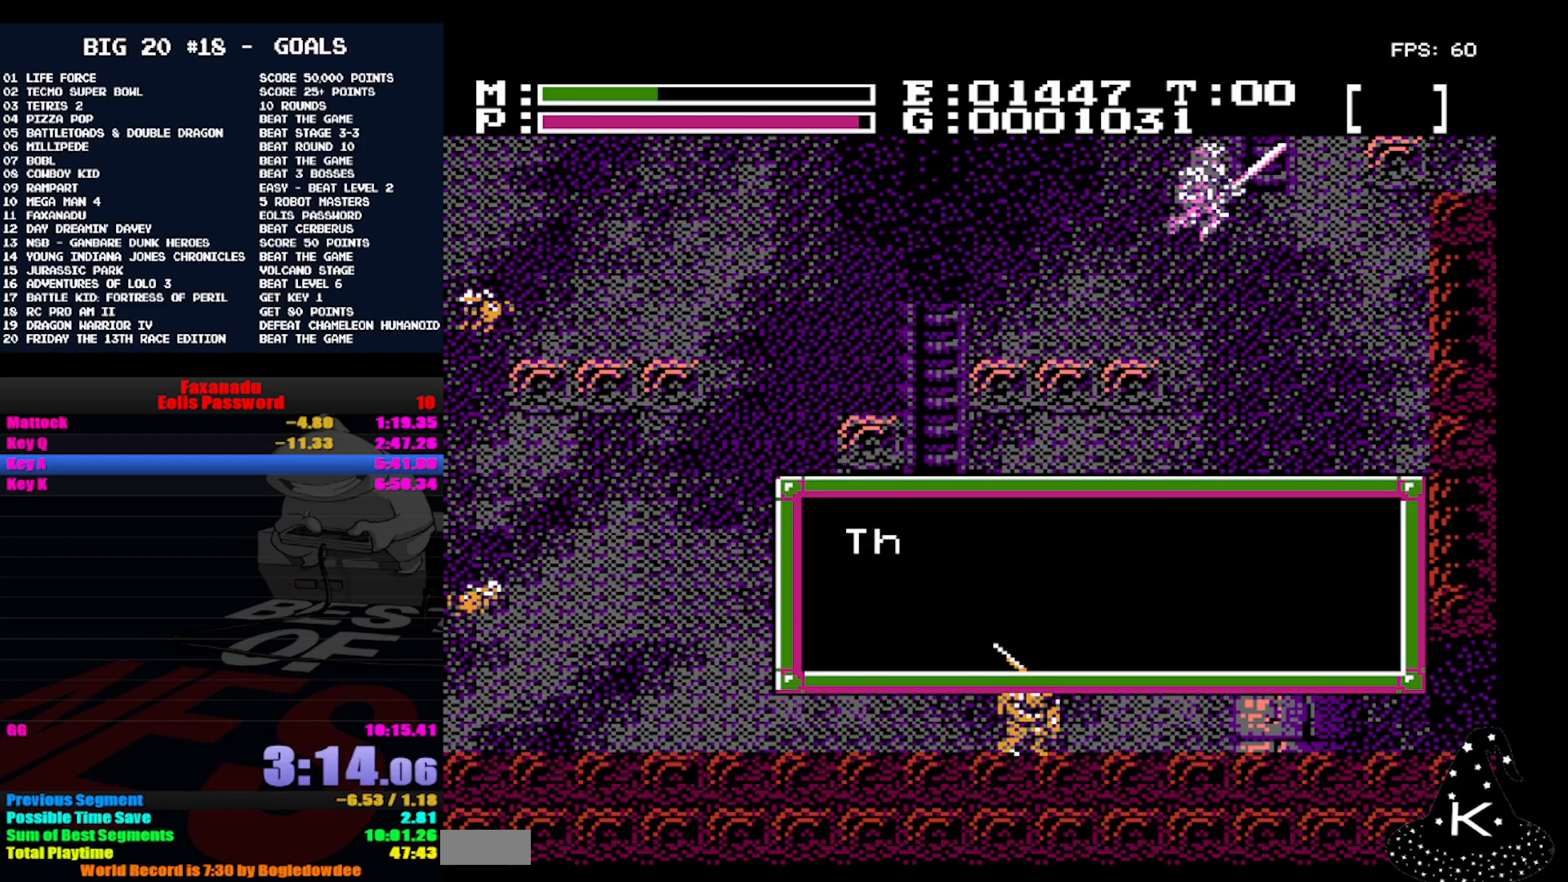
{"buttons": [], "events": [[67, "A", "up"], [233, "A", "down"], [300, "A", "up"], [367, "A", "down"], [467, "A", "up"]]}
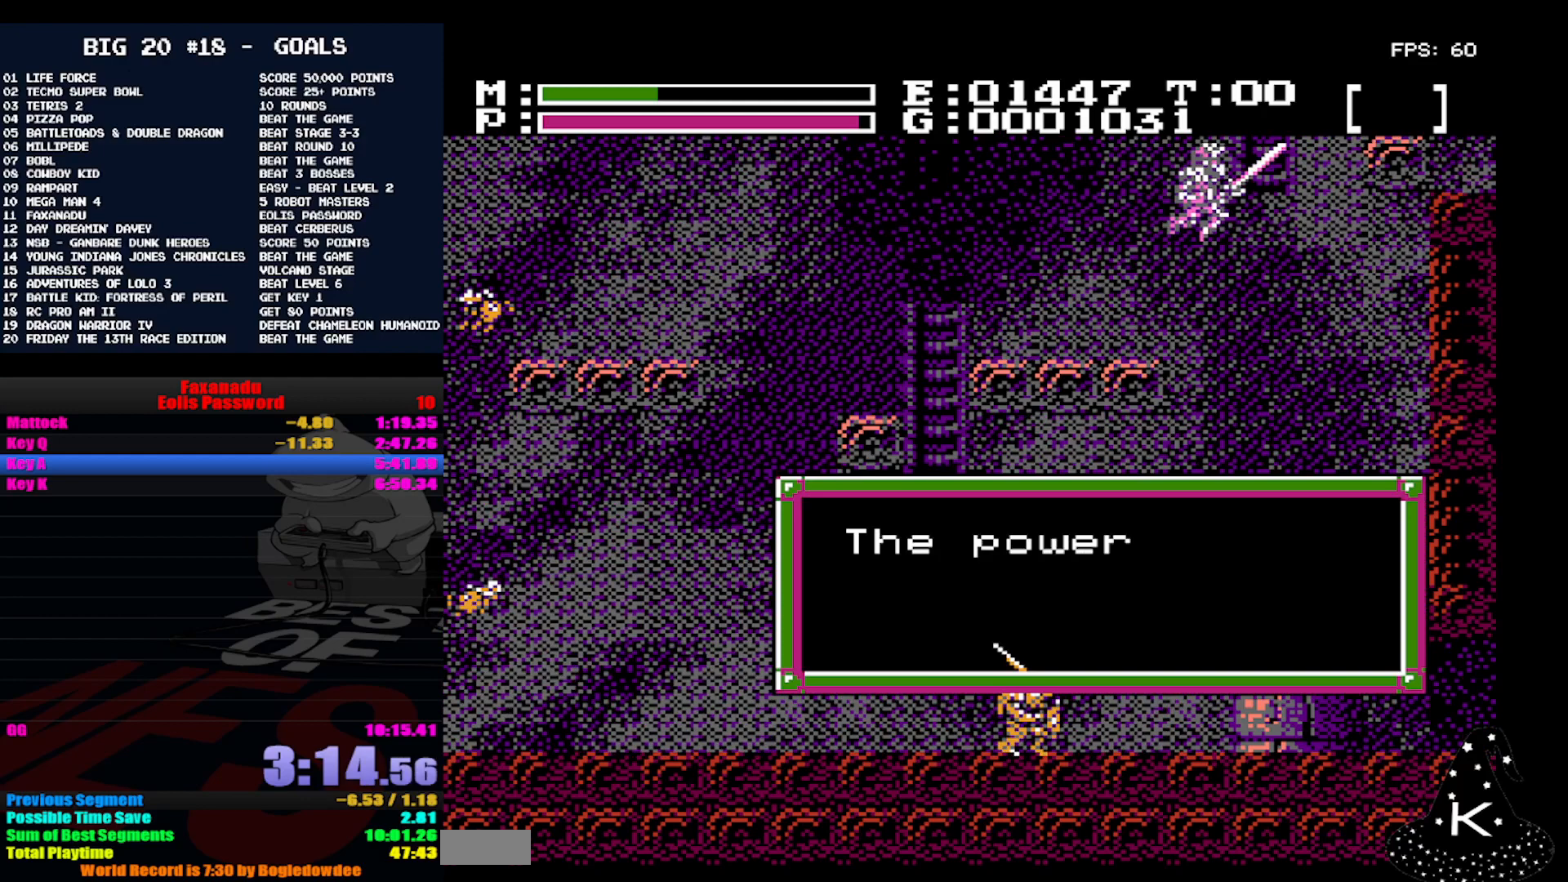
{"buttons": ["A"], "events": [[33, "A", "down"], [133, "A", "up"], [167, "A", "down"], [267, "A", "up"], [333, "A", "down"], [433, "A", "up"], [500, "A", "down"]]}
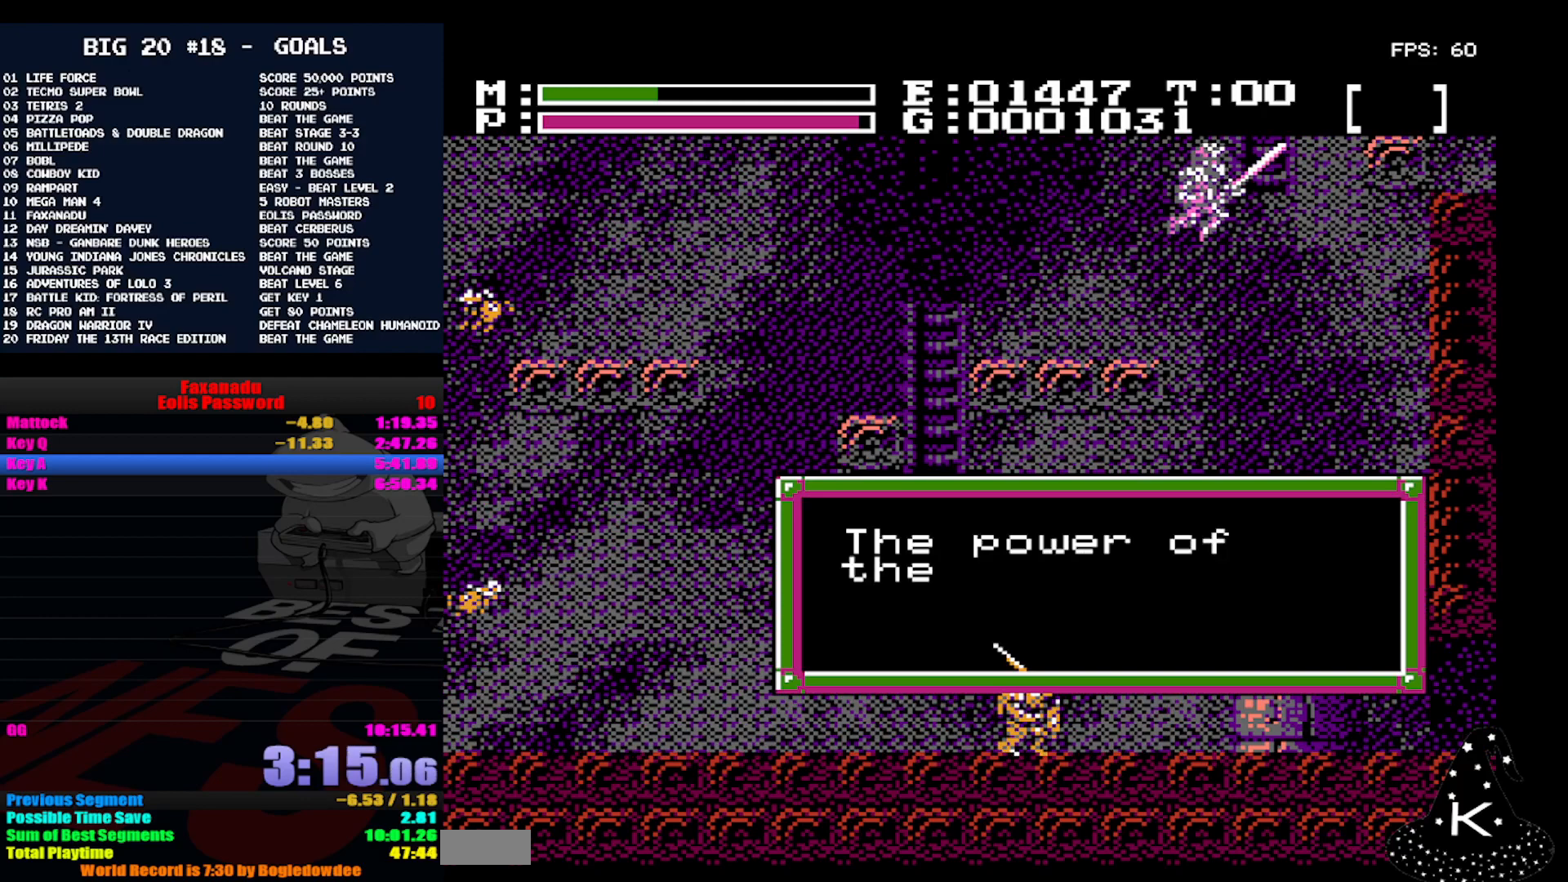
{"buttons": [], "events": [[100, "A", "up"], [167, "A", "down"], [233, "A", "up"], [333, "A", "down"], [400, "A", "up"]]}
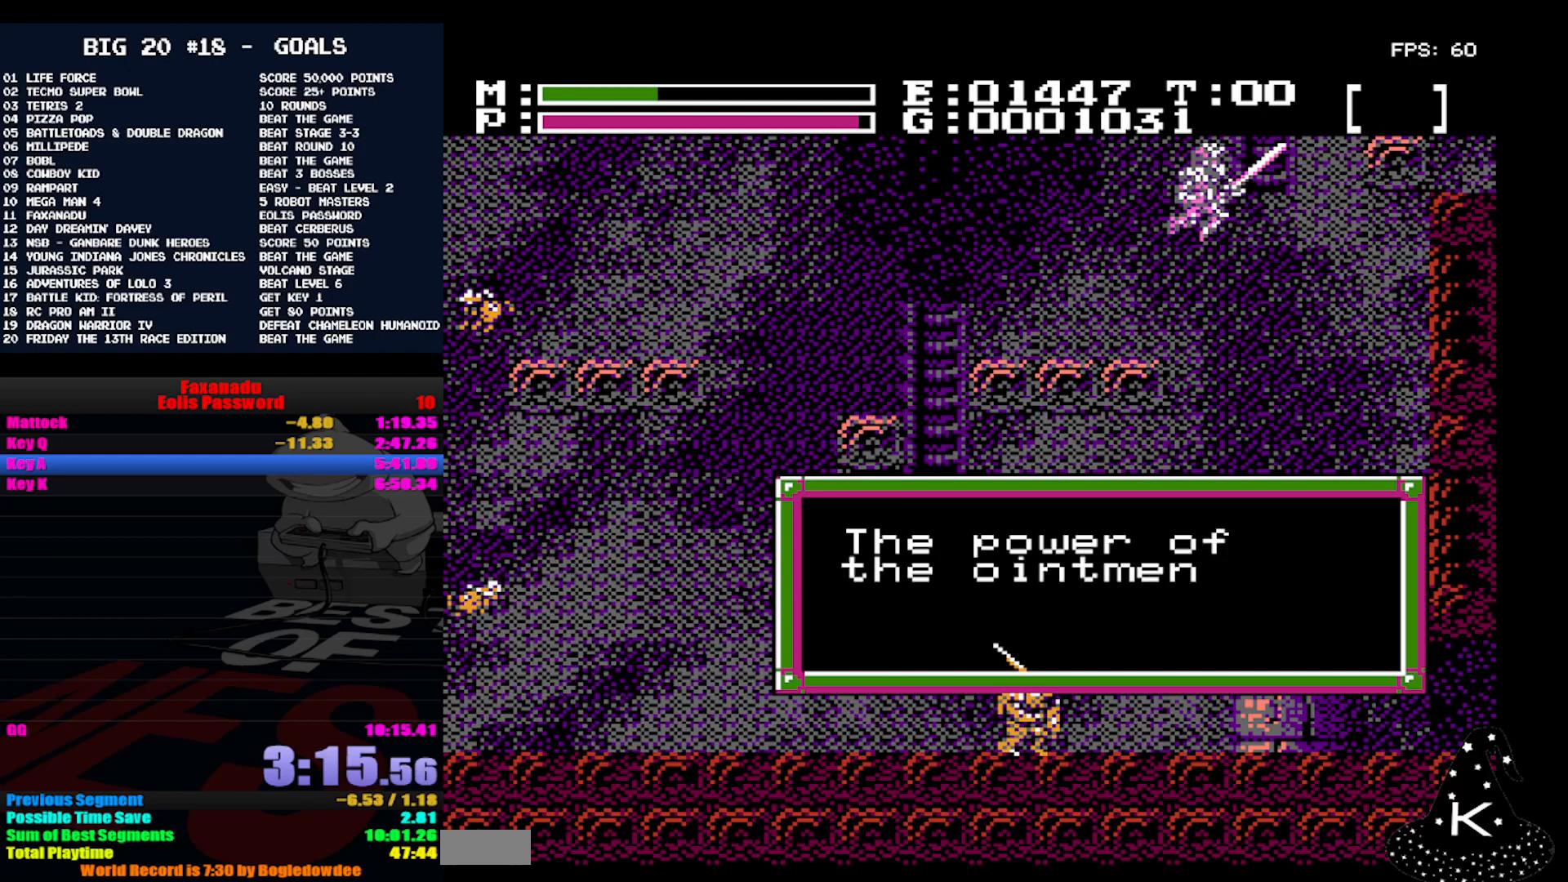
{"buttons": ["A"], "events": [[67, "A", "down"], [167, "A", "up"], [267, "A", "down"], [333, "A", "up"], [500, "A", "down"]]}
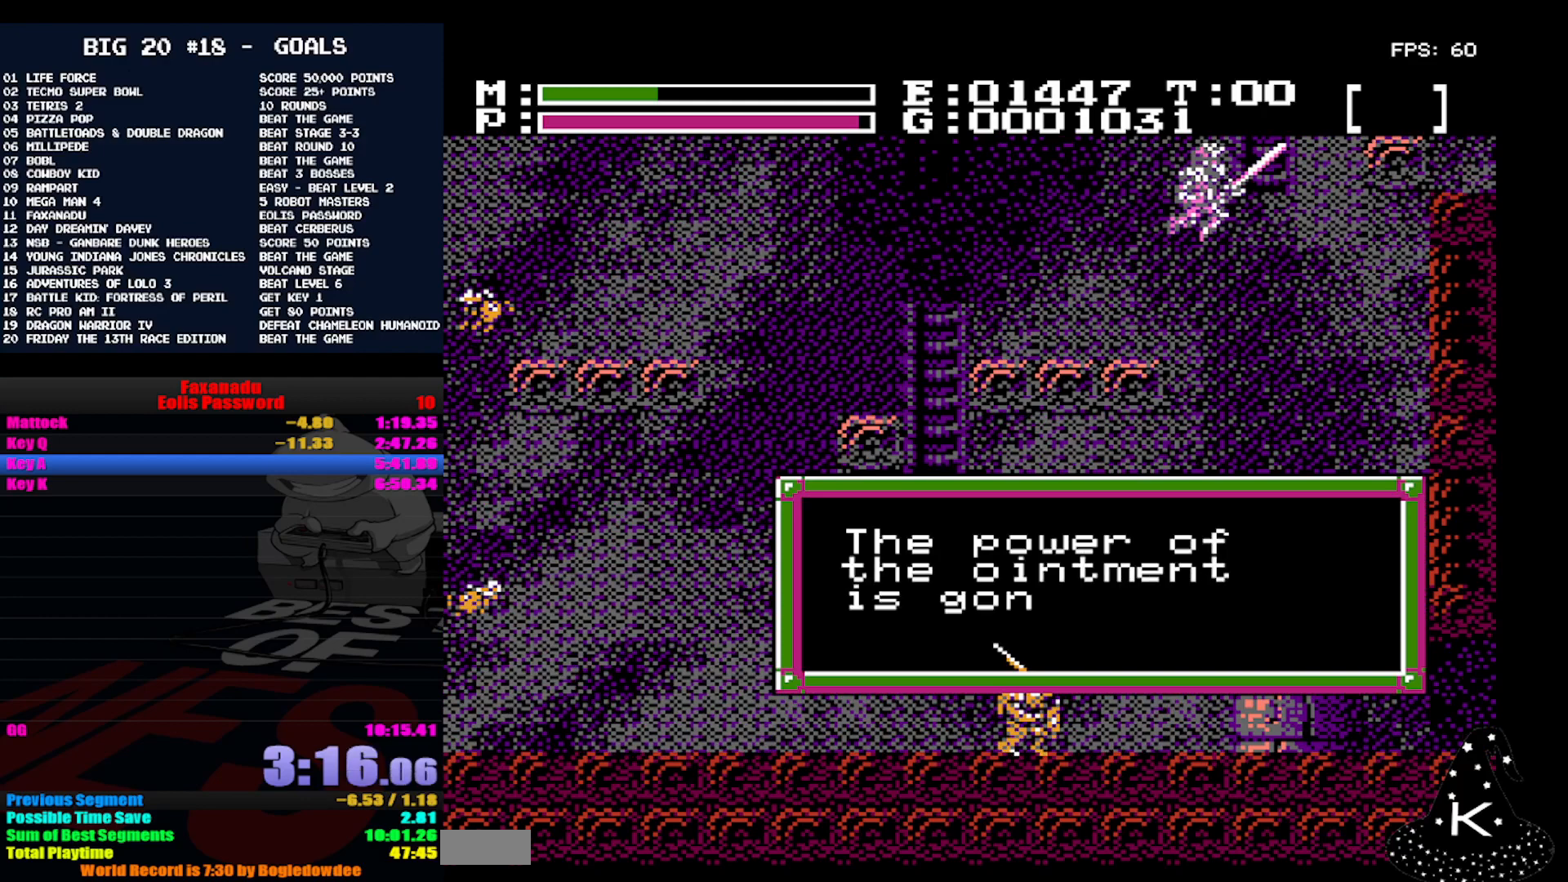
{"buttons": [], "events": [[100, "A", "up"], [200, "A", "down"], [300, "A", "up"], [467, "A", "down"], [500, "A", "up"]]}
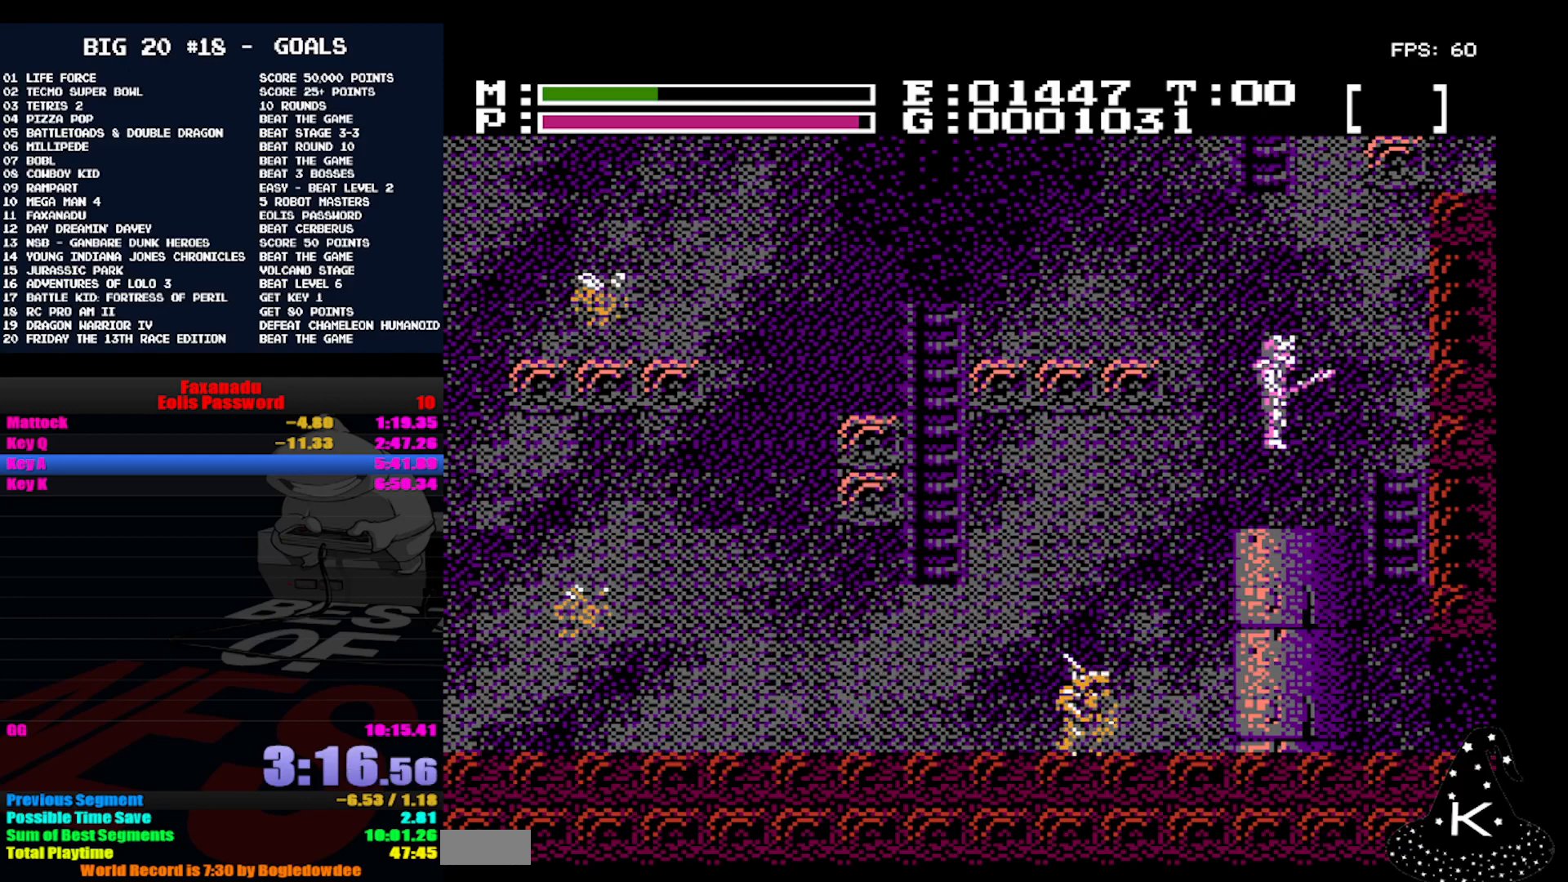
{"buttons": ["DPAD_DOWN"], "events": [[367, "DPAD_DOWN", "down"]]}
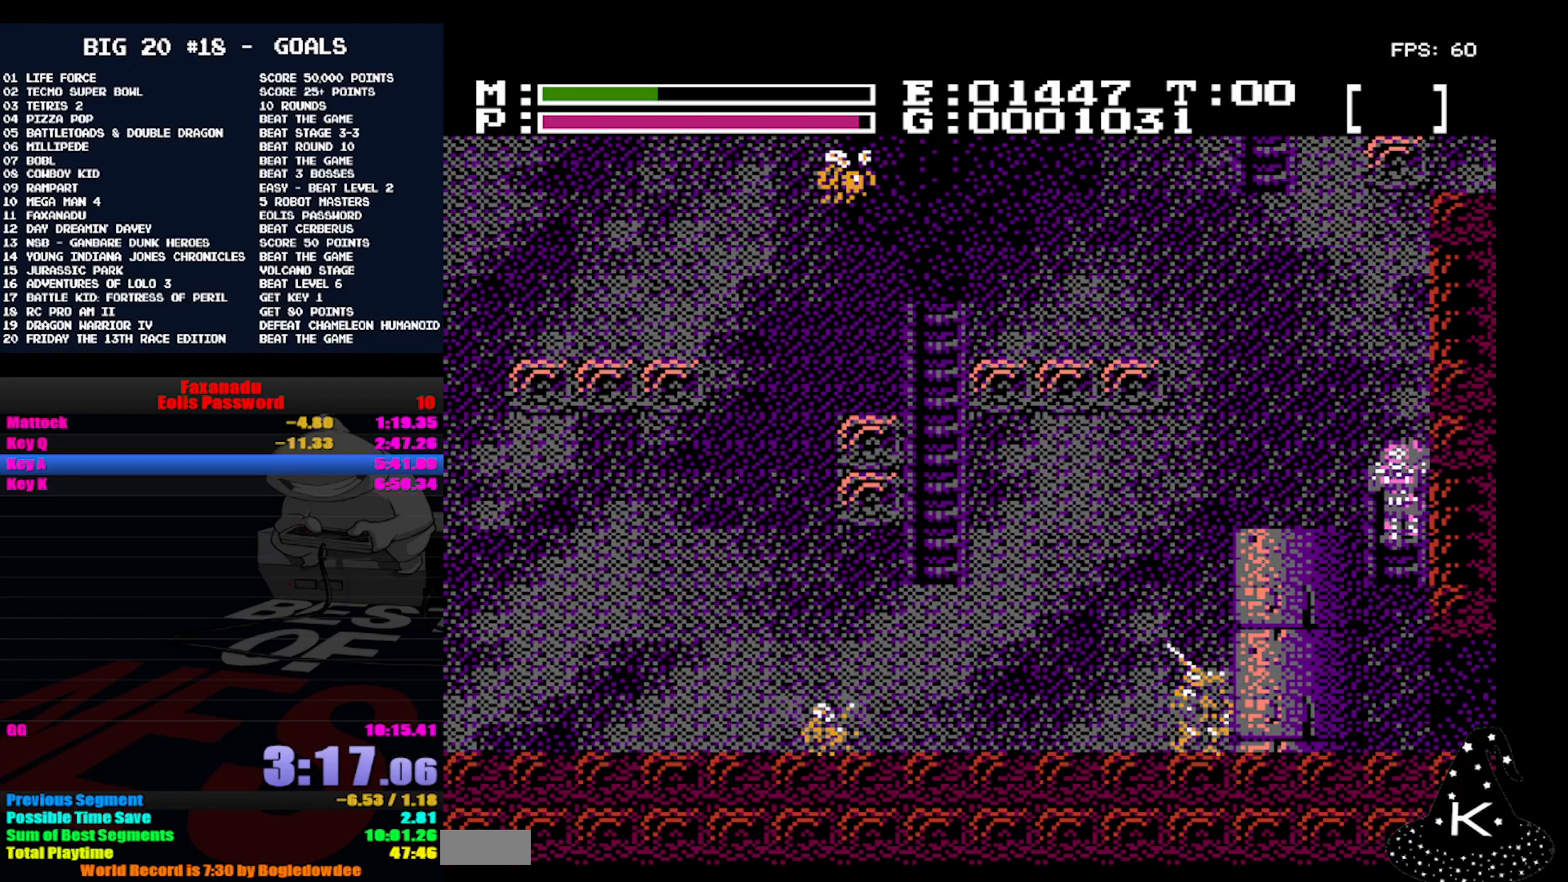
{"buttons": ["DPAD_DOWN"], "events": []}
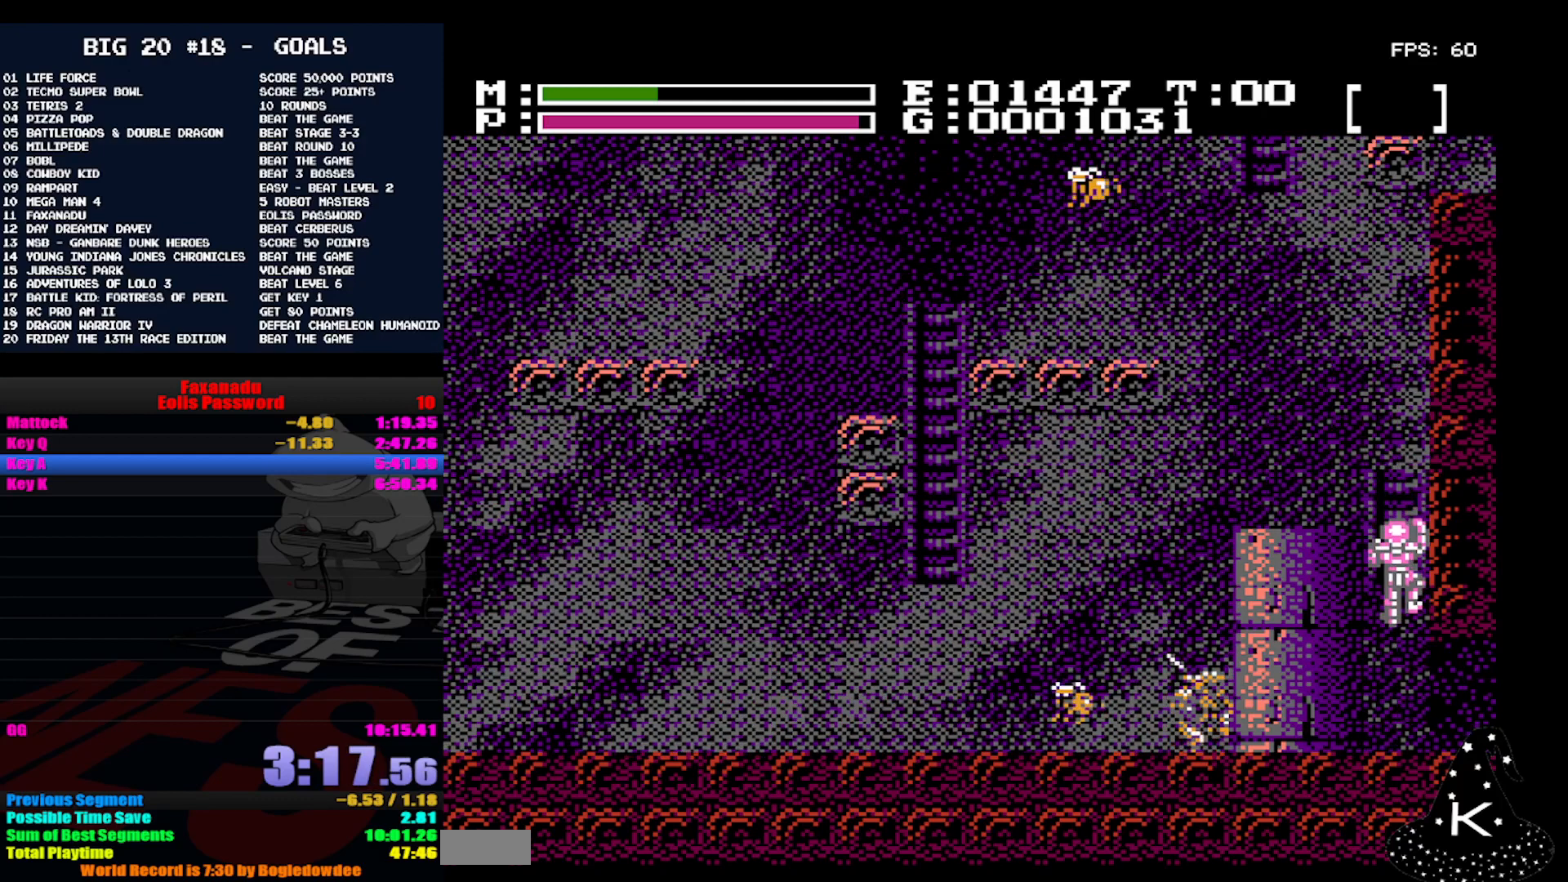
{"buttons": ["DPAD_DOWN"], "events": []}
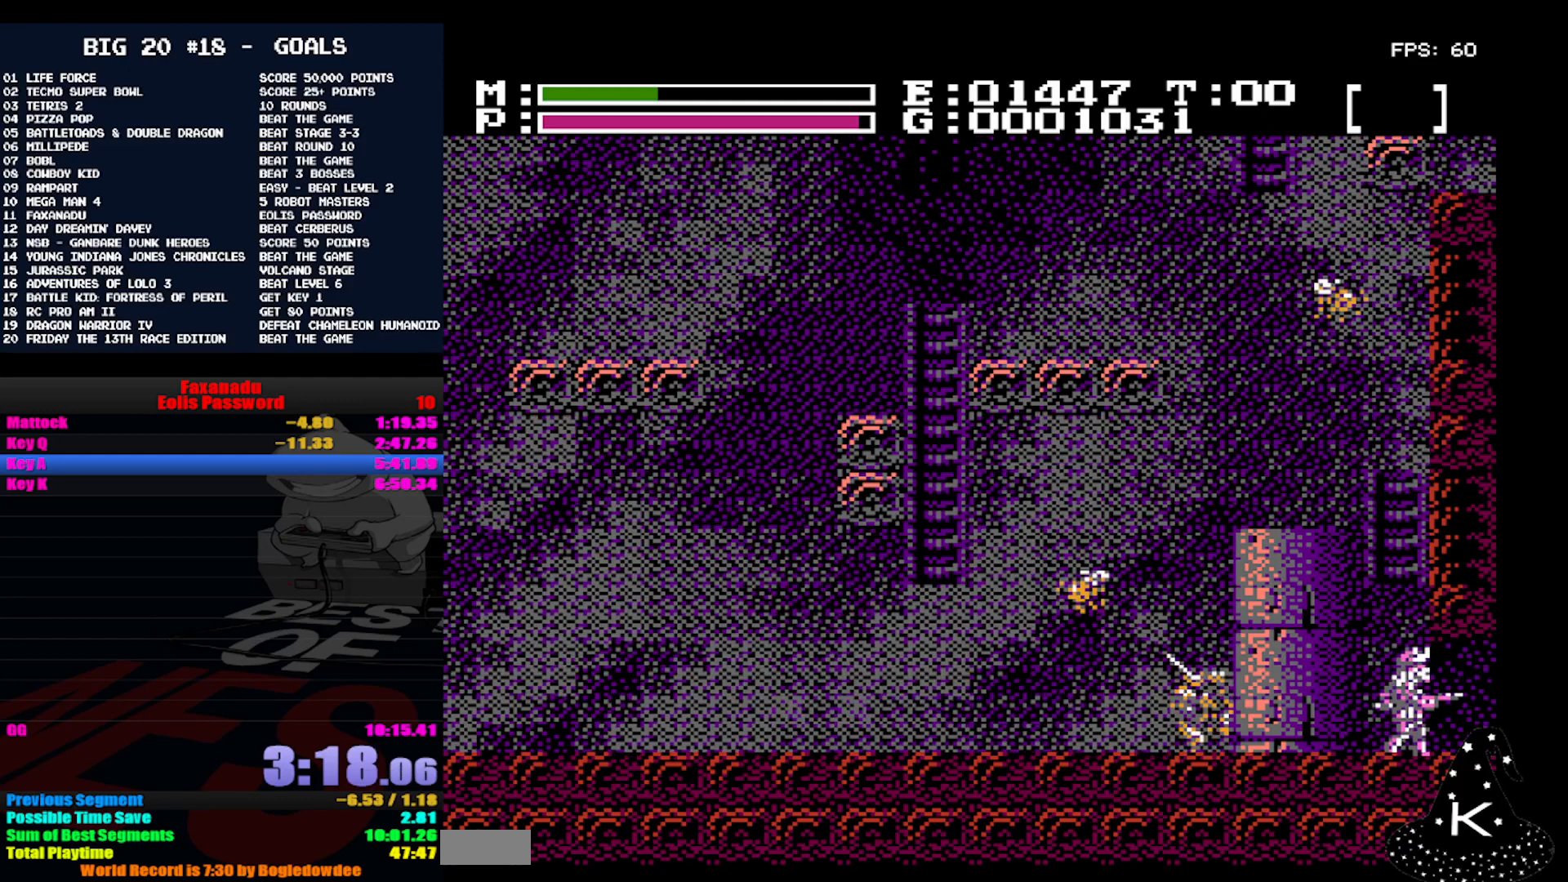
{"buttons": [], "events": [[200, "DPAD_DOWN", "up"]]}